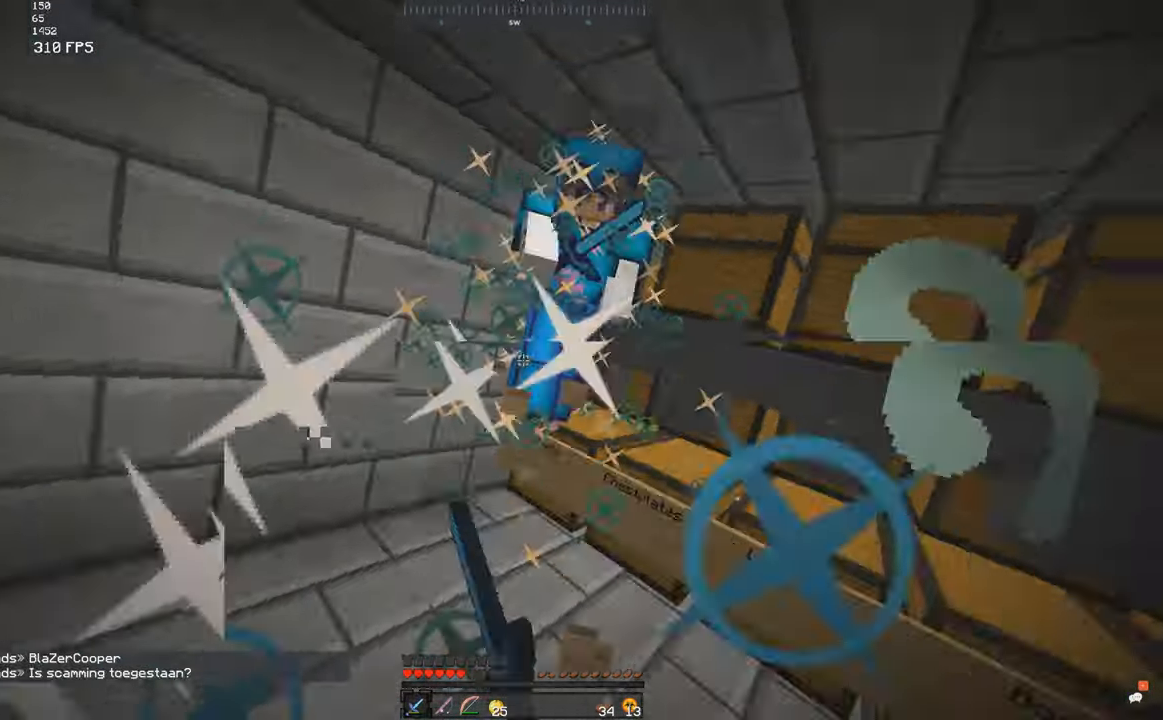
Gameplay with keyboard and mouse; each line is a JSON object with the keys and mouse buttons held at the frame after it. "events" lists presses ("down") and releases ("up") of "a", "d", "s", "space", "w", "mouse_left" and "mouse_right" between this image and that frame as [ms after this image, input, new state], when the widget could be followed in between. "mouse_left", "mouse_right" = the "left", "right" buttons of the "mouse" list. No other keys are recorded. Fast repeated clicks can show as one long hold. Mouse movement is not recorded.
{"keys": ["w"], "mouse": ["left"], "events": [[33, "mouse_left", "down"], [117, "mouse_left", "up"], [150, "mouse_left", "down"], [250, "space", "up"], [417, "mouse_left", "up"], [450, "mouse_left", "down"]]}
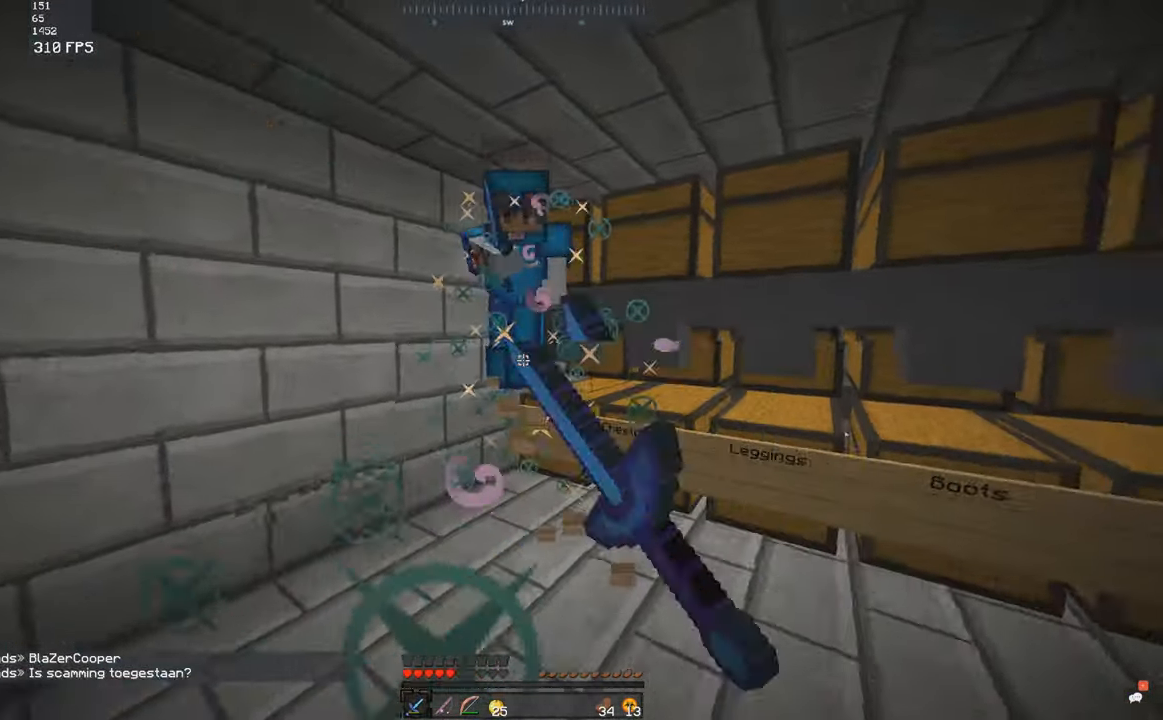
{"keys": ["w"], "mouse": ["left"], "events": [[17, "w", "up"], [50, "w", "down"], [117, "mouse_left", "up"], [150, "mouse_left", "down"], [217, "mouse_left", "up"], [250, "mouse_left", "down"]]}
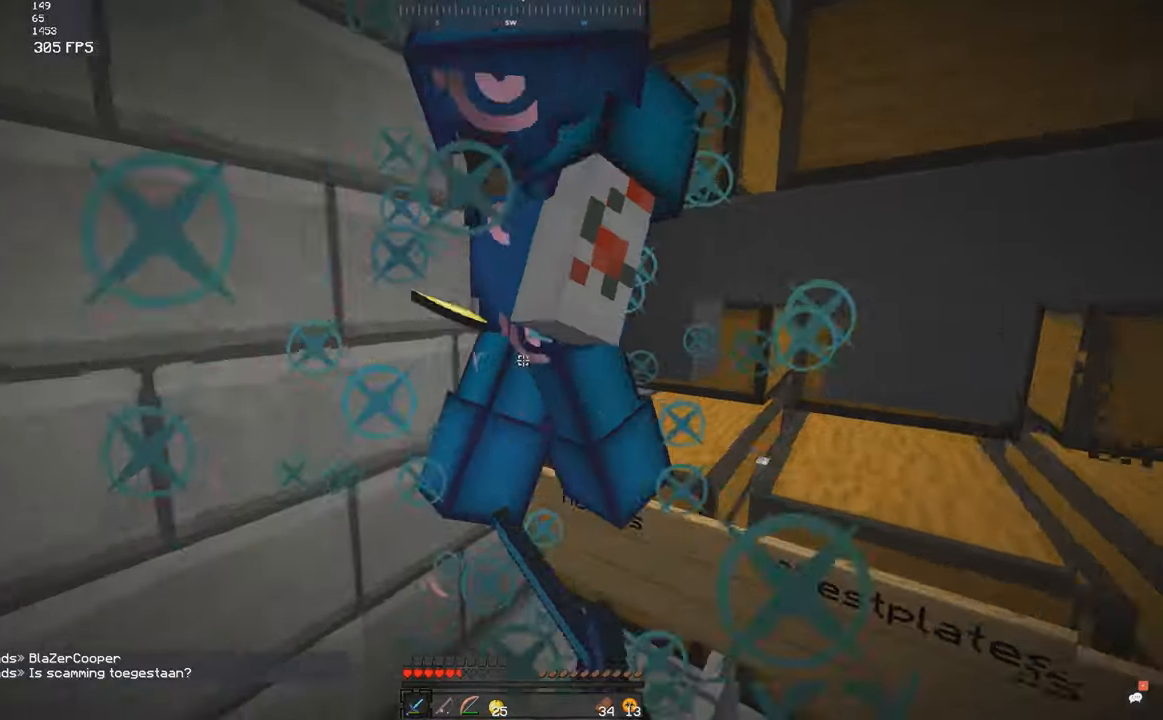
{"keys": ["space"], "mouse": ["left"], "events": [[117, "mouse_left", "up"], [150, "mouse_left", "down"], [150, "space", "down"], [150, "w", "up"]]}
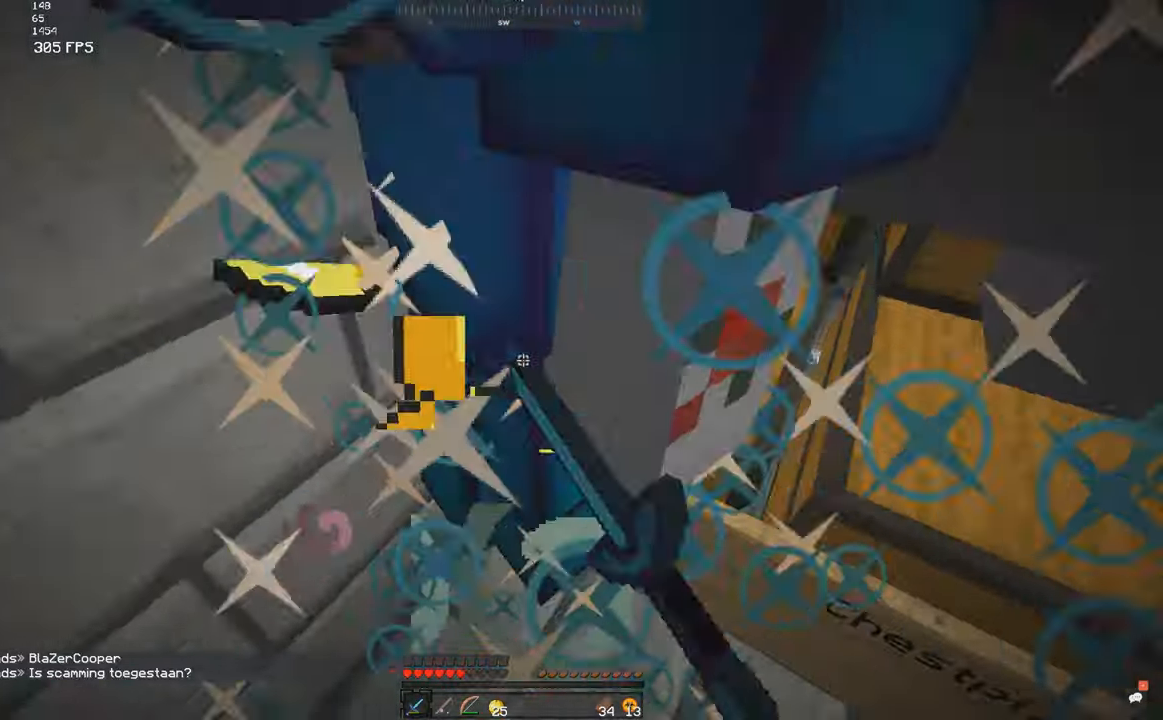
{"keys": ["d", "space"], "mouse": ["left"], "events": [[117, "mouse_left", "up"], [150, "mouse_left", "down"], [184, "s", "down"], [417, "s", "up"], [500, "d", "down"]]}
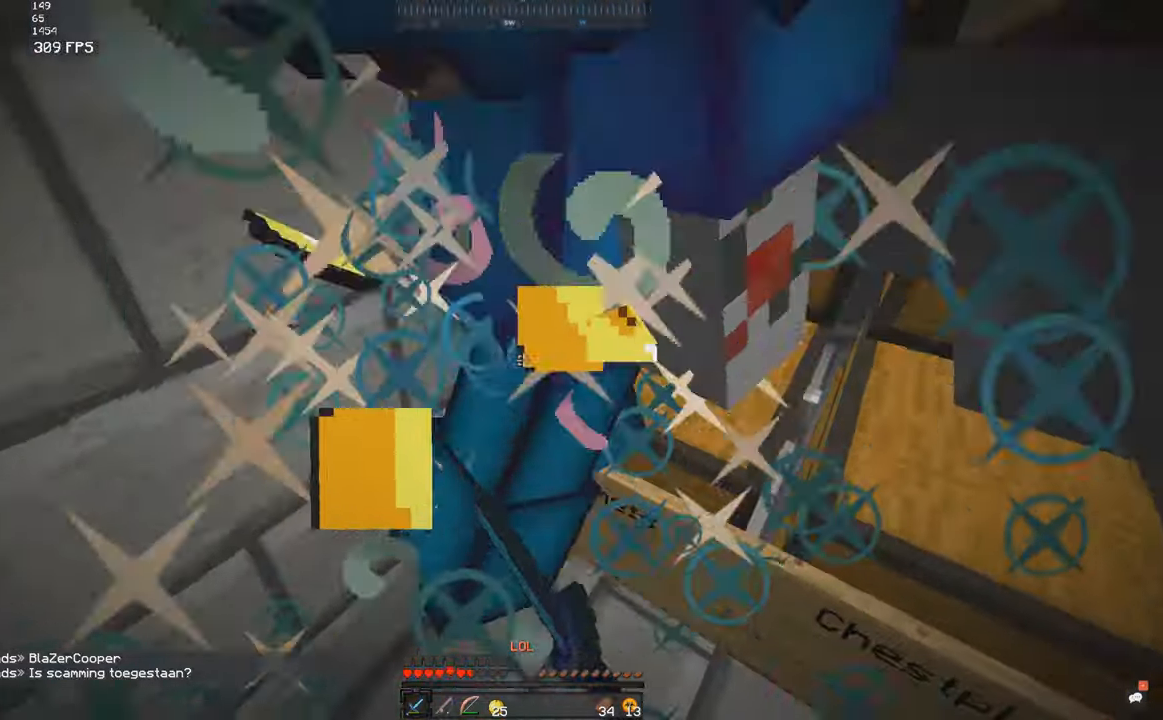
{"keys": ["space"], "mouse": ["left"], "events": [[217, "mouse_left", "up"], [250, "mouse_left", "down"], [267, "d", "up"], [417, "mouse_left", "up"], [450, "mouse_left", "down"]]}
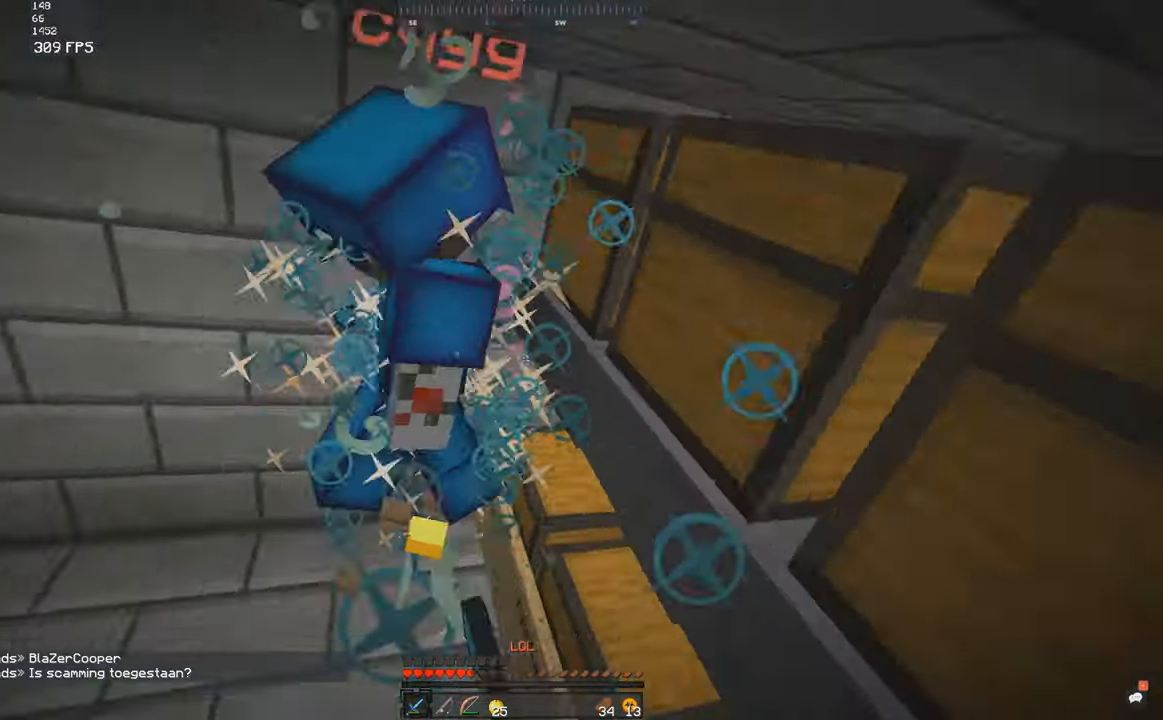
{"keys": ["w"], "mouse": [], "events": [[117, "mouse_left", "up"], [184, "mouse_left", "down"], [334, "w", "down"], [367, "mouse_left", "up"], [467, "space", "up"]]}
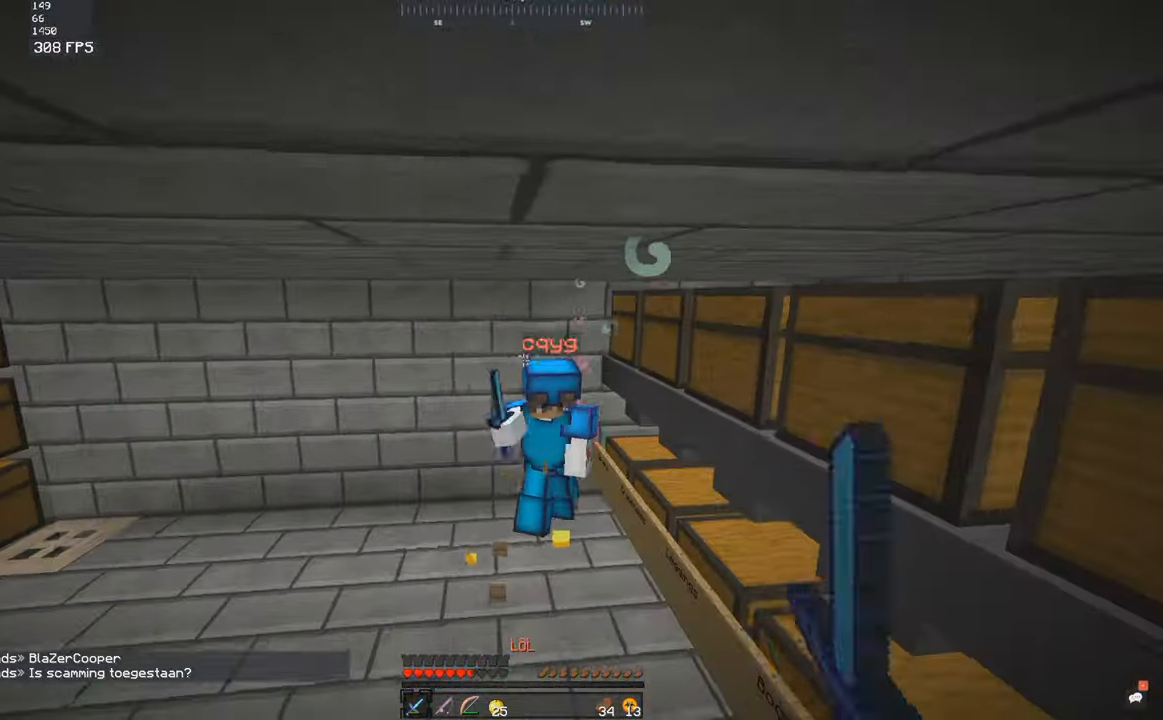
{"keys": ["a", "s"], "mouse": [], "events": [[50, "mouse_left", "down"], [317, "mouse_left", "up"], [350, "mouse_left", "down"], [350, "s", "down"], [400, "w", "up"], [417, "mouse_left", "up"], [450, "mouse_left", "down"], [500, "a", "down"], [500, "mouse_left", "up"]]}
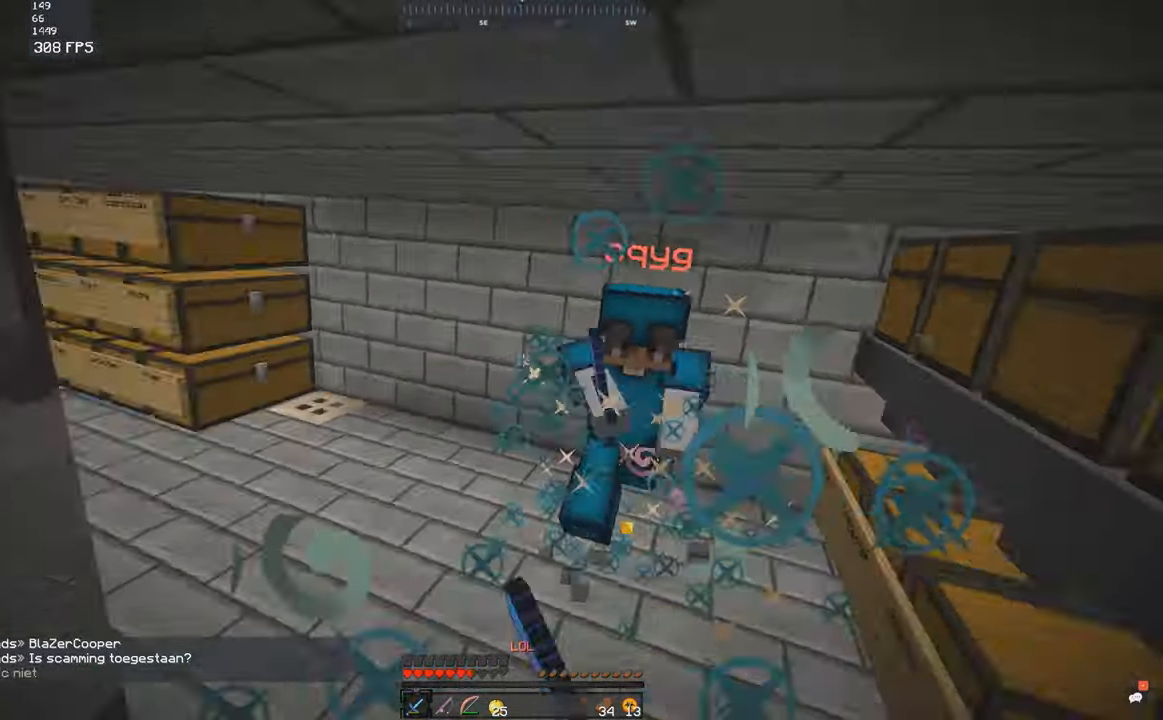
{"keys": ["space", "w"], "mouse": [], "events": [[50, "w", "down"], [134, "s", "up"], [434, "space", "down"], [450, "a", "up"]]}
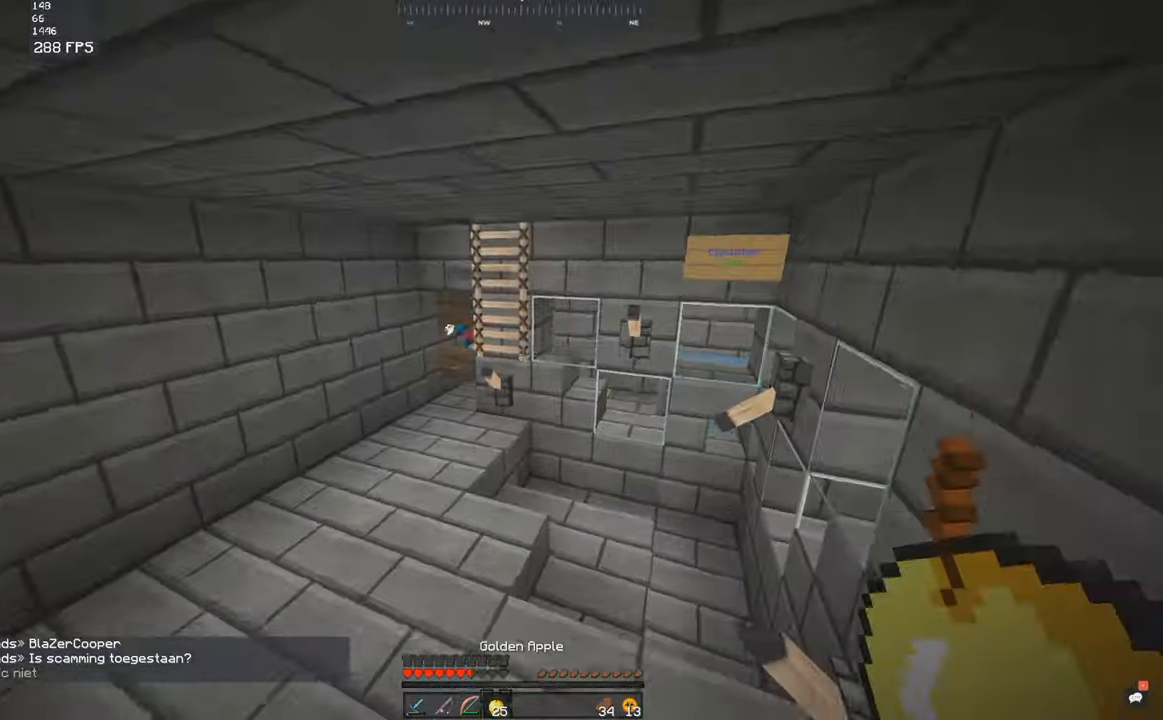
{"keys": ["s"], "mouse": [], "events": [[200, "a", "down"], [317, "mouse_right", "down"], [317, "space", "up"], [367, "mouse_right", "up"], [367, "s", "down"], [434, "a", "up"], [434, "w", "up"]]}
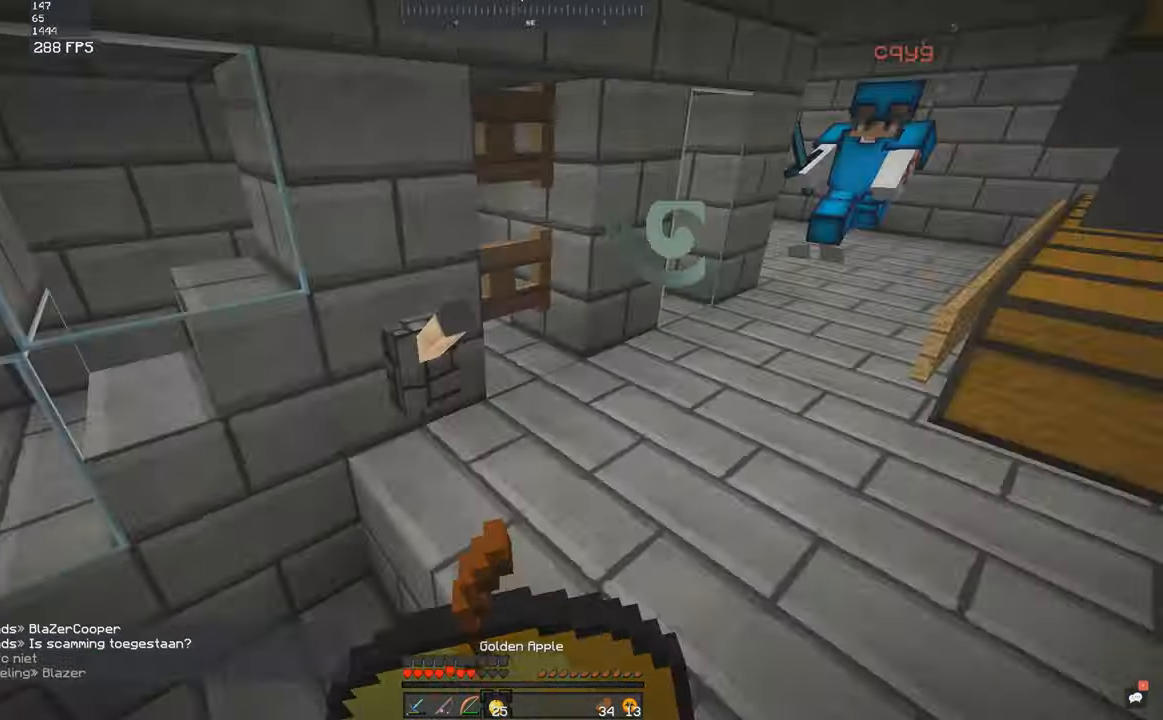
{"keys": ["s", "w"], "mouse": [], "events": [[84, "w", "down"], [217, "s", "up"], [234, "d", "down"], [467, "d", "up"], [484, "s", "down"]]}
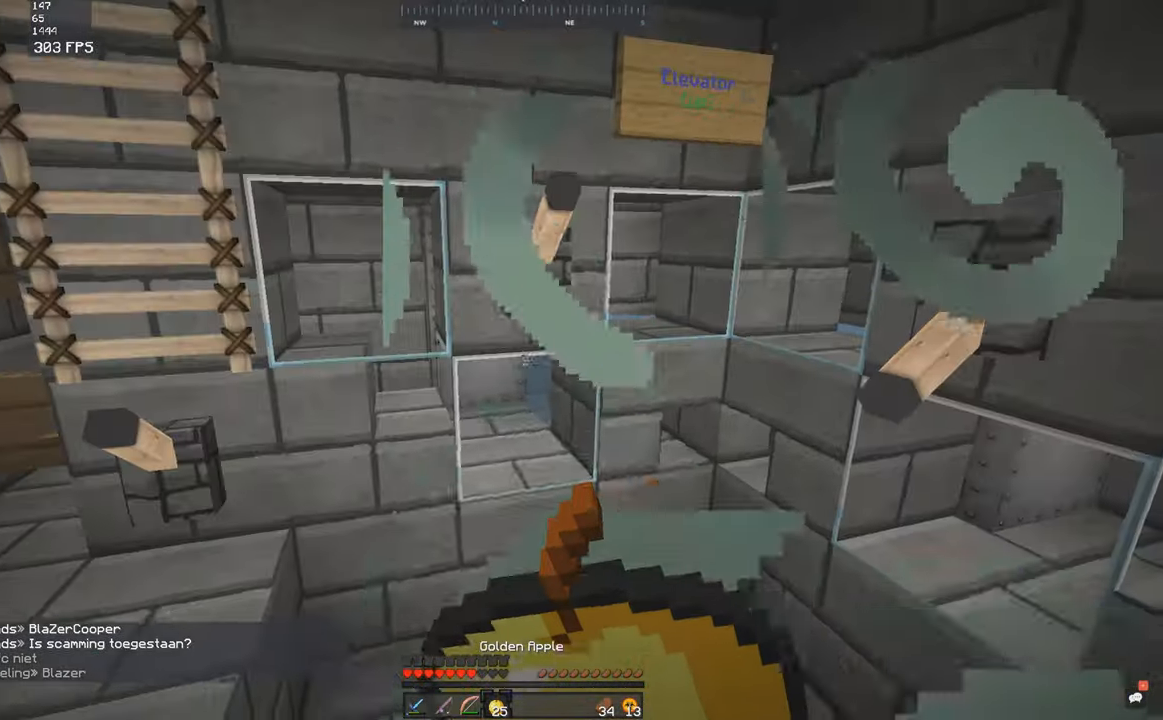
{"keys": ["s"], "mouse": [], "events": [[50, "a", "down"], [50, "w", "up"], [334, "a", "up"]]}
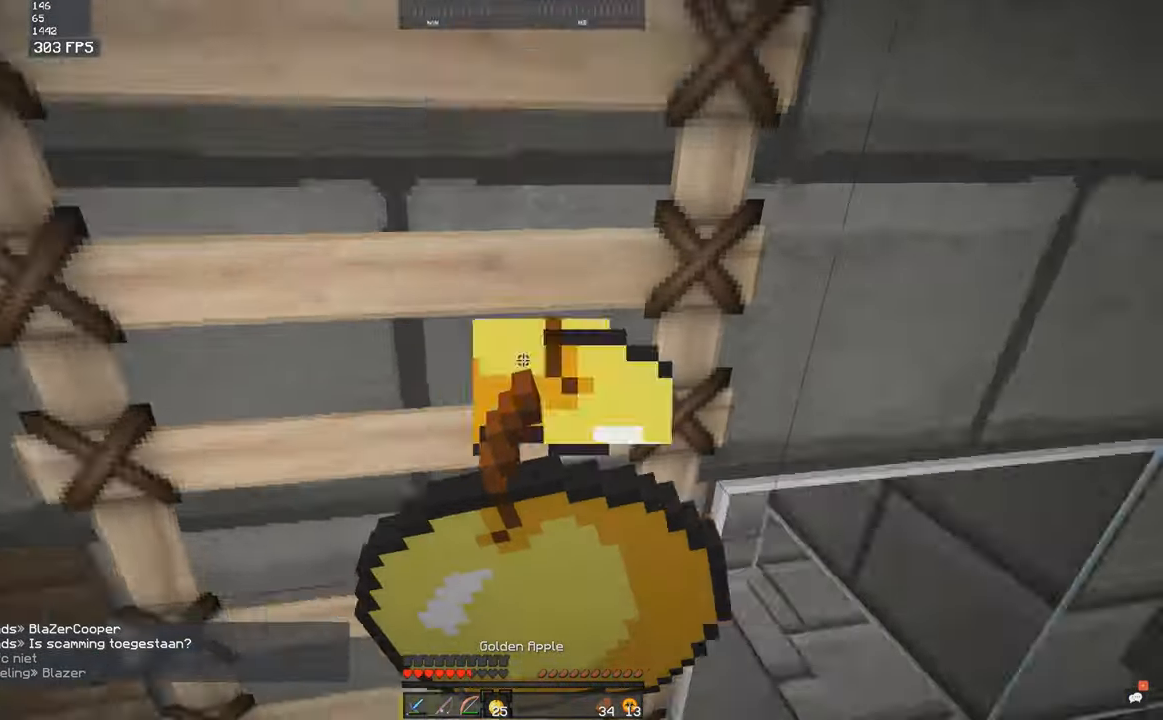
{"keys": ["w"], "mouse": [], "events": [[184, "w", "down"], [317, "s", "up"]]}
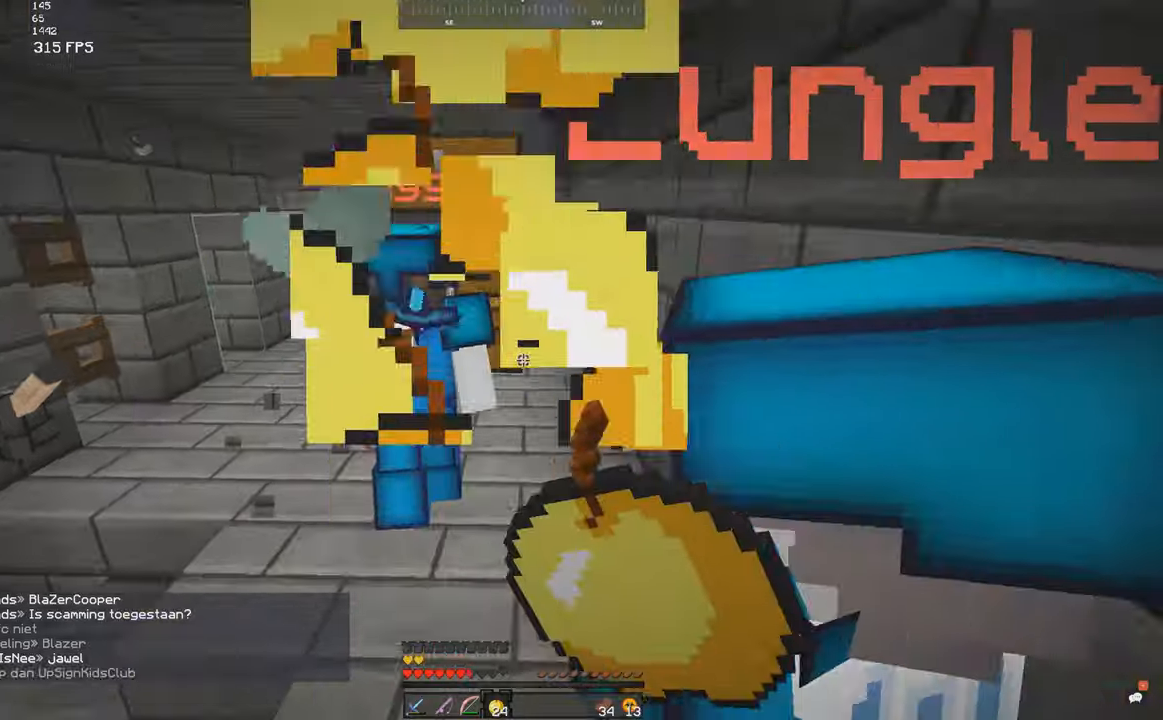
{"keys": ["w"], "mouse": ["left"], "events": [[250, "mouse_left", "down"], [316, "mouse_left", "up"], [450, "mouse_left", "down"]]}
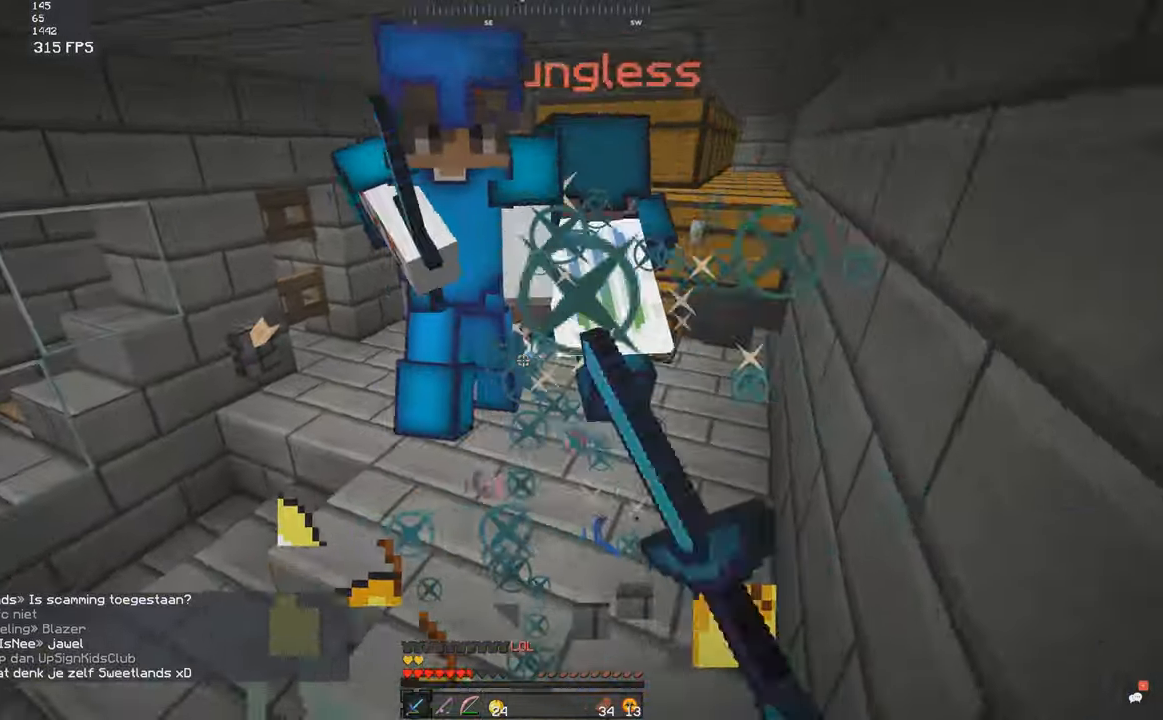
{"keys": ["w"], "mouse": ["left"], "events": [[16, "mouse_left", "up"], [50, "mouse_left", "down"], [216, "mouse_left", "up"], [250, "d", "down"], [250, "mouse_left", "down"], [316, "mouse_left", "up"], [400, "mouse_left", "down"], [416, "d", "up"]]}
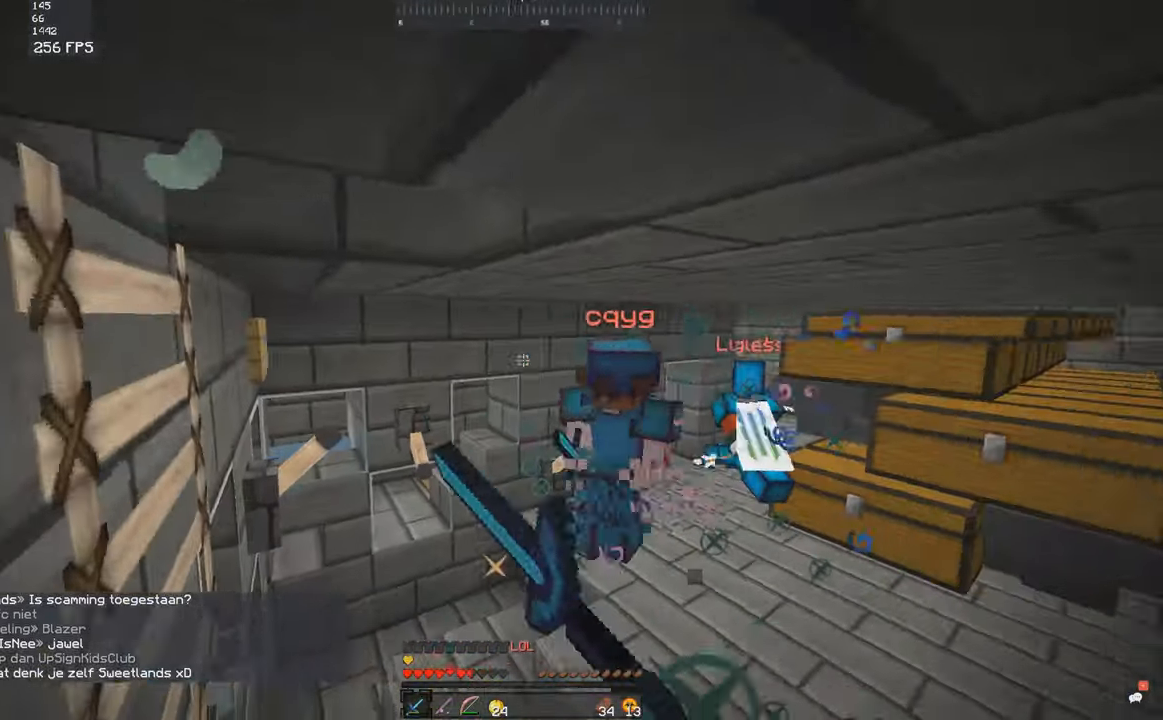
{"keys": ["d", "w"], "mouse": ["left"], "events": [[66, "mouse_left", "up"], [150, "d", "down"], [200, "mouse_left", "down"], [466, "mouse_left", "up"], [500, "mouse_left", "down"]]}
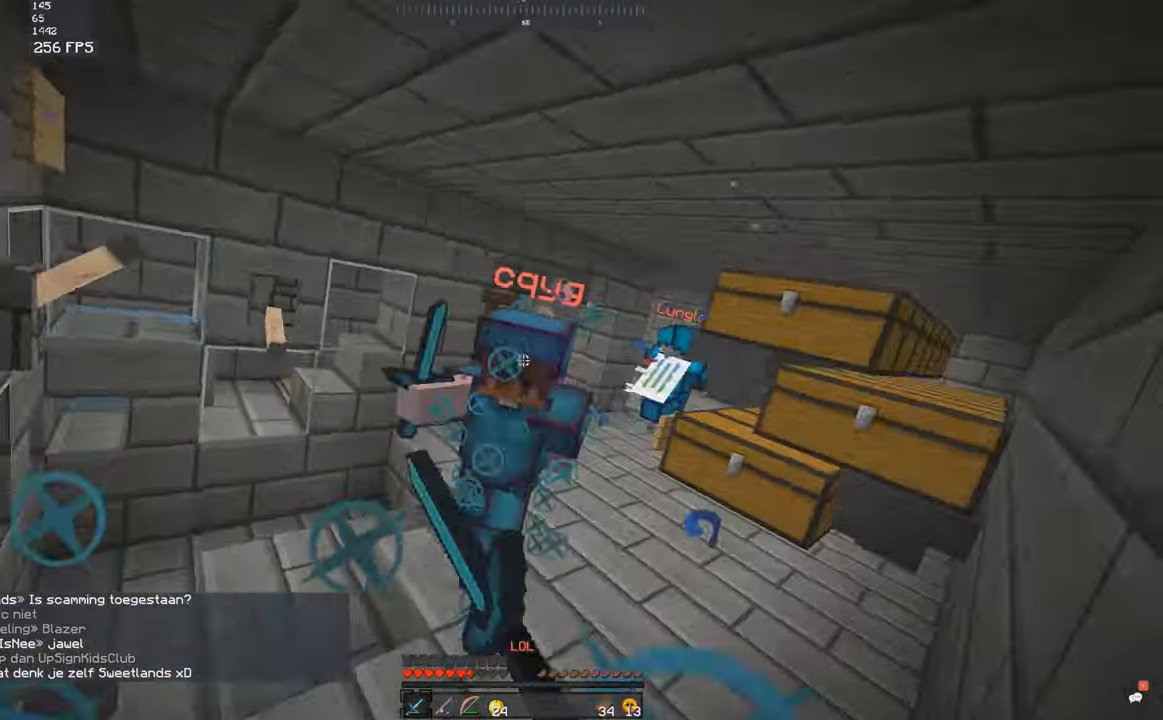
{"keys": ["w"], "mouse": ["left"], "events": [[166, "d", "up"], [166, "mouse_left", "up"], [200, "d", "down"], [233, "mouse_left", "down"], [316, "mouse_left", "up"], [350, "mouse_left", "down"], [416, "d", "up"]]}
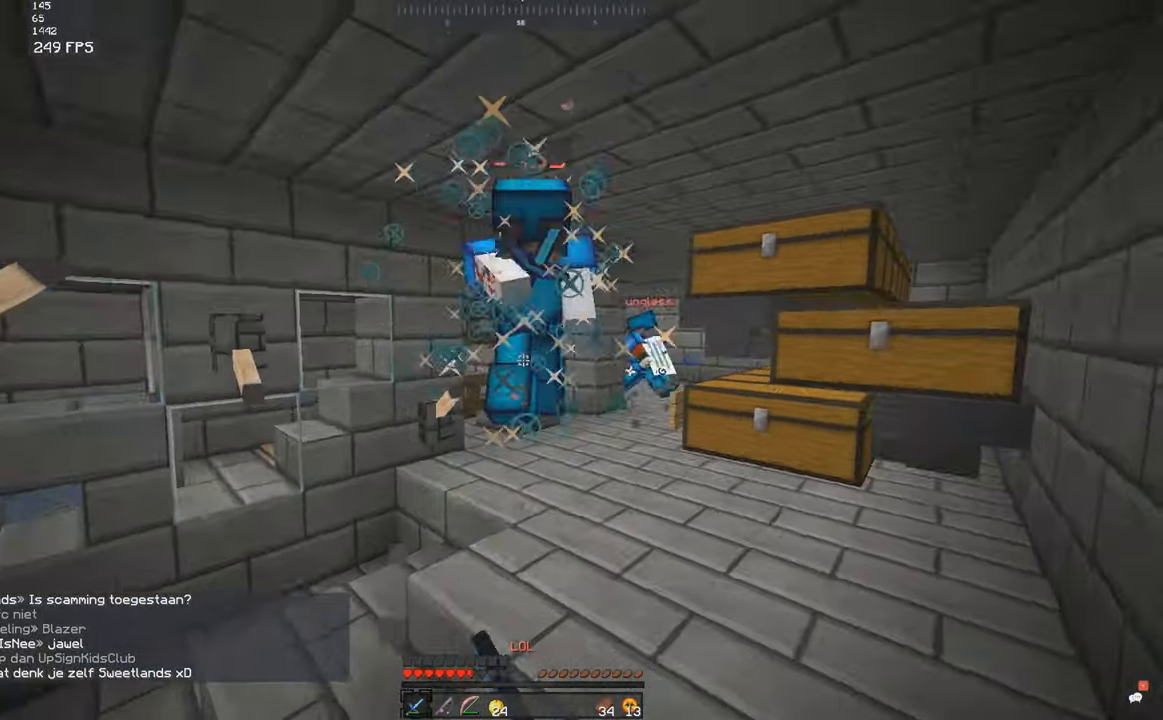
{"keys": ["w"], "mouse": ["left"], "events": []}
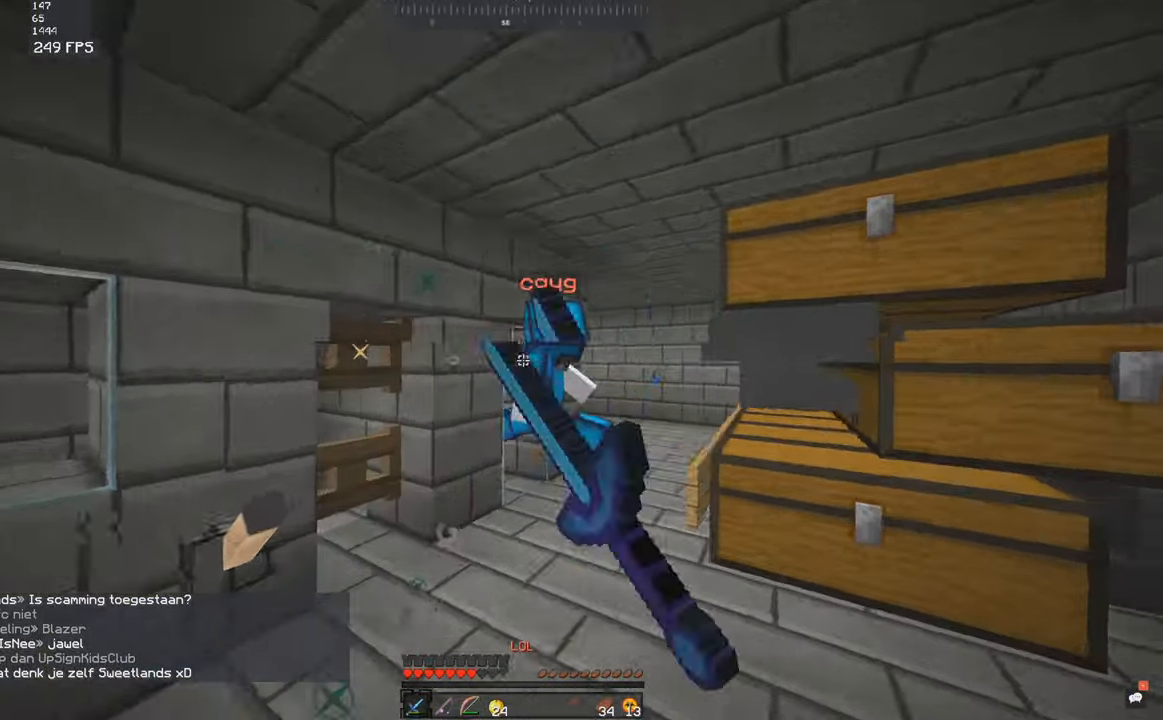
{"keys": ["w"], "mouse": ["left"], "events": [[116, "mouse_left", "up"], [150, "mouse_left", "down"]]}
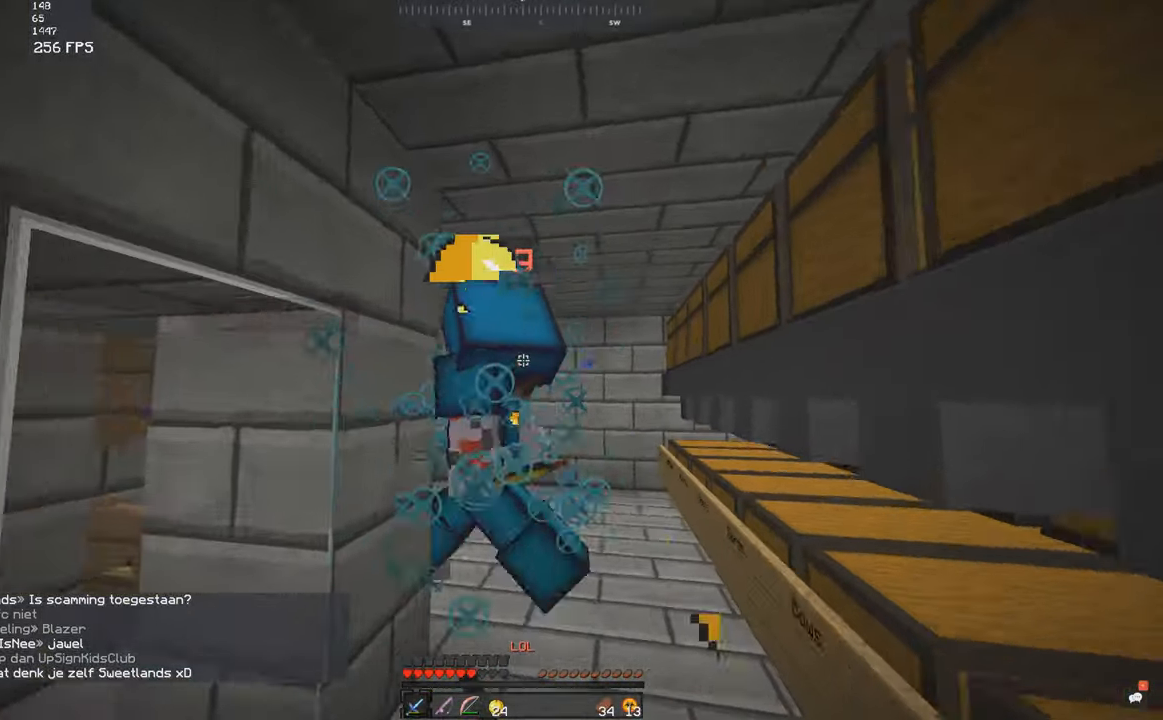
{"keys": ["w"], "mouse": ["left"], "events": [[16, "mouse_left", "up"], [150, "mouse_left", "down"], [216, "mouse_left", "up"], [250, "mouse_left", "down"], [316, "mouse_left", "up"], [433, "mouse_left", "down"]]}
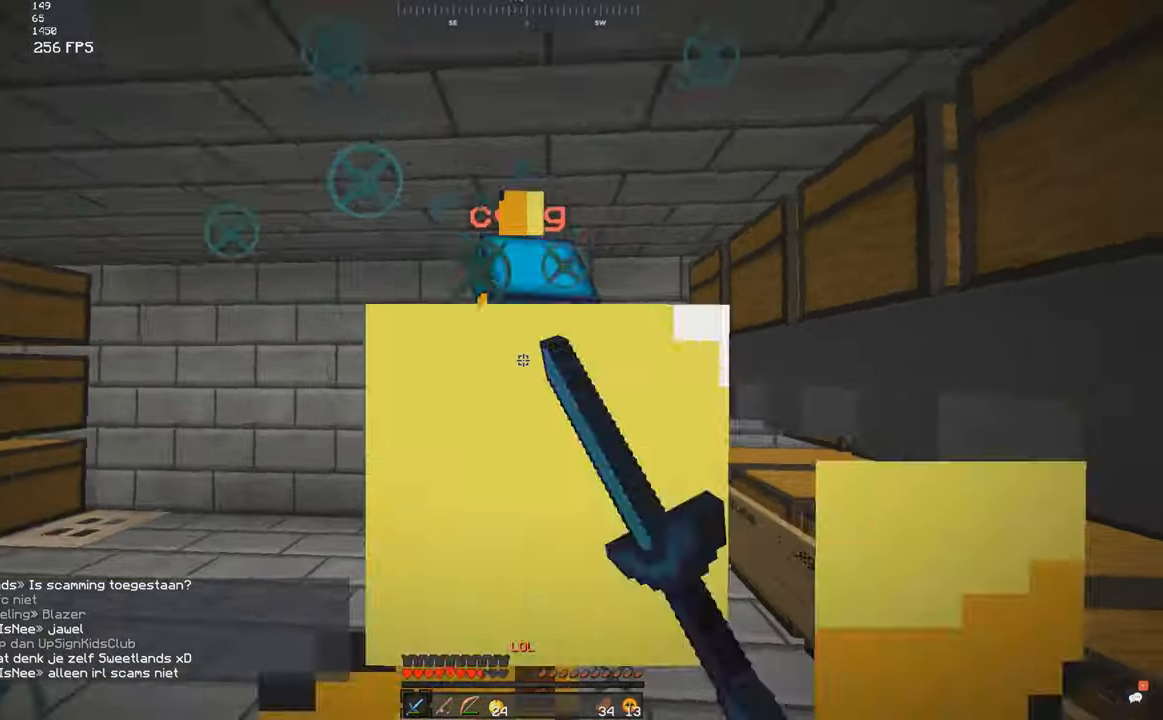
{"keys": ["space", "w"], "mouse": ["left"], "events": [[16, "mouse_left", "up"], [50, "mouse_left", "down"], [150, "space", "down"], [200, "a", "down"], [350, "a", "up"]]}
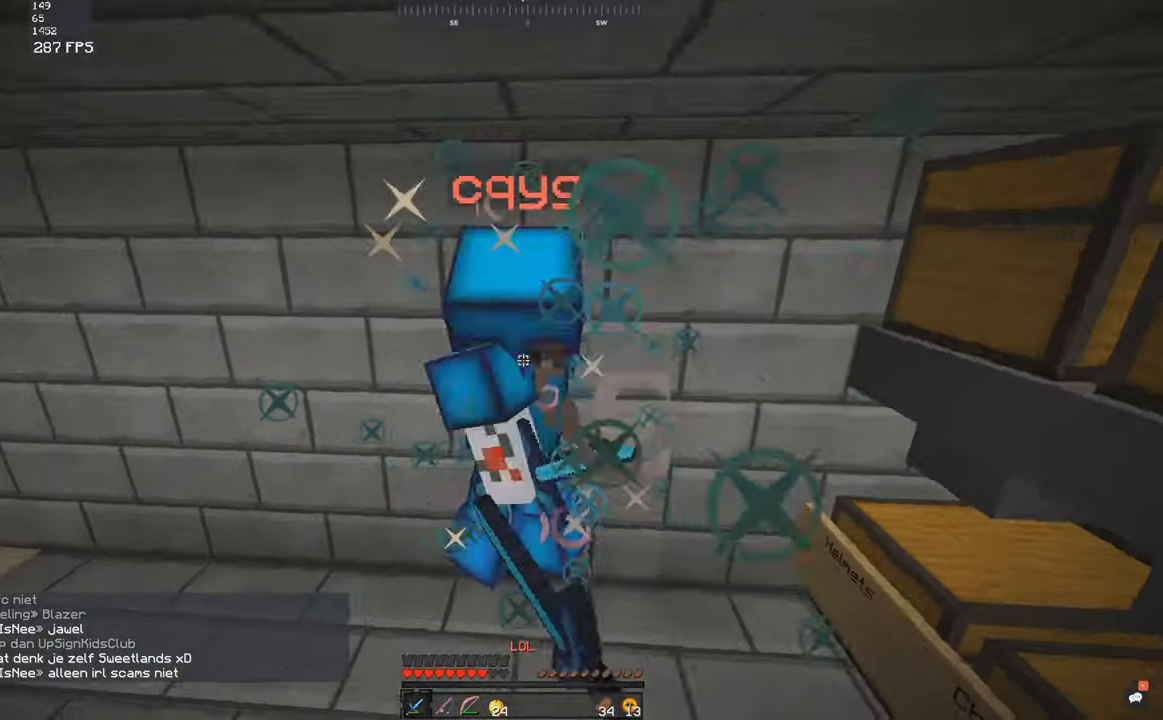
{"keys": ["a", "space", "w"], "mouse": ["left"], "events": [[50, "w", "up"], [216, "mouse_left", "up"], [250, "mouse_left", "down"], [300, "w", "down"], [316, "mouse_left", "up"], [350, "a", "down"], [350, "mouse_left", "down"], [416, "mouse_left", "up"], [450, "mouse_left", "down"]]}
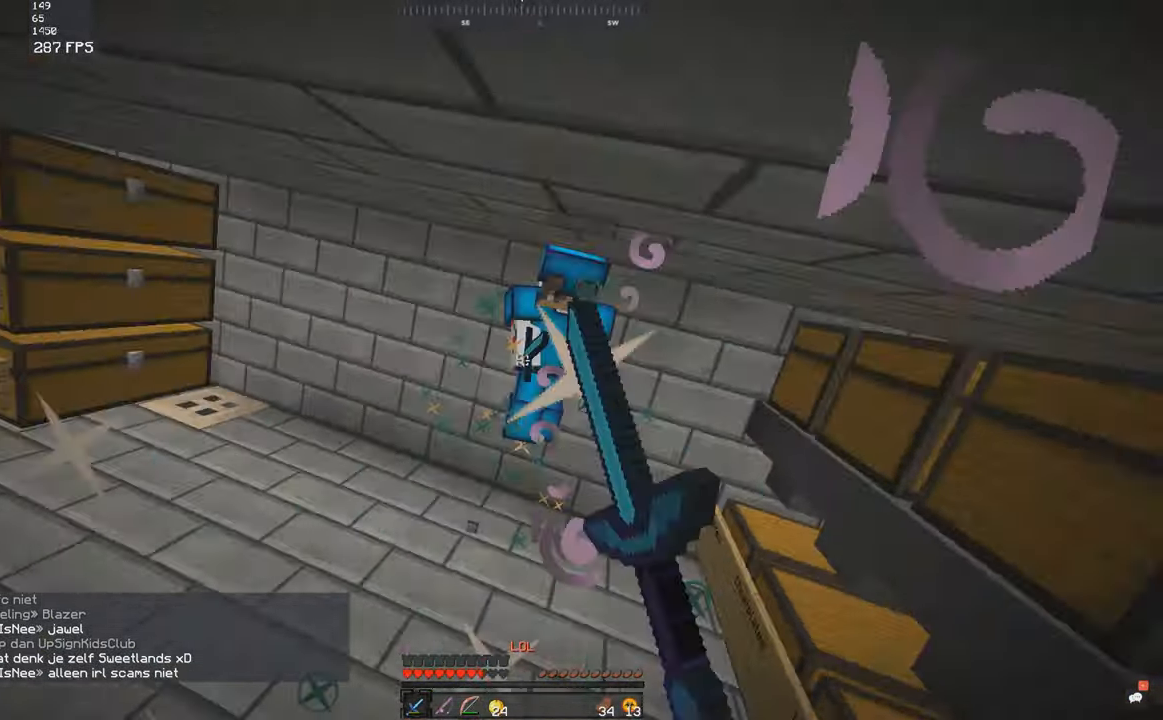
{"keys": ["w"], "mouse": ["left"], "events": [[16, "a", "up"], [16, "mouse_left", "up"], [50, "mouse_left", "down"], [116, "mouse_left", "up"], [150, "mouse_left", "down"], [200, "space", "up"], [216, "mouse_left", "up"], [250, "mouse_left", "down"], [316, "mouse_left", "up"], [350, "mouse_left", "down"], [417, "mouse_left", "up"], [500, "mouse_left", "down"]]}
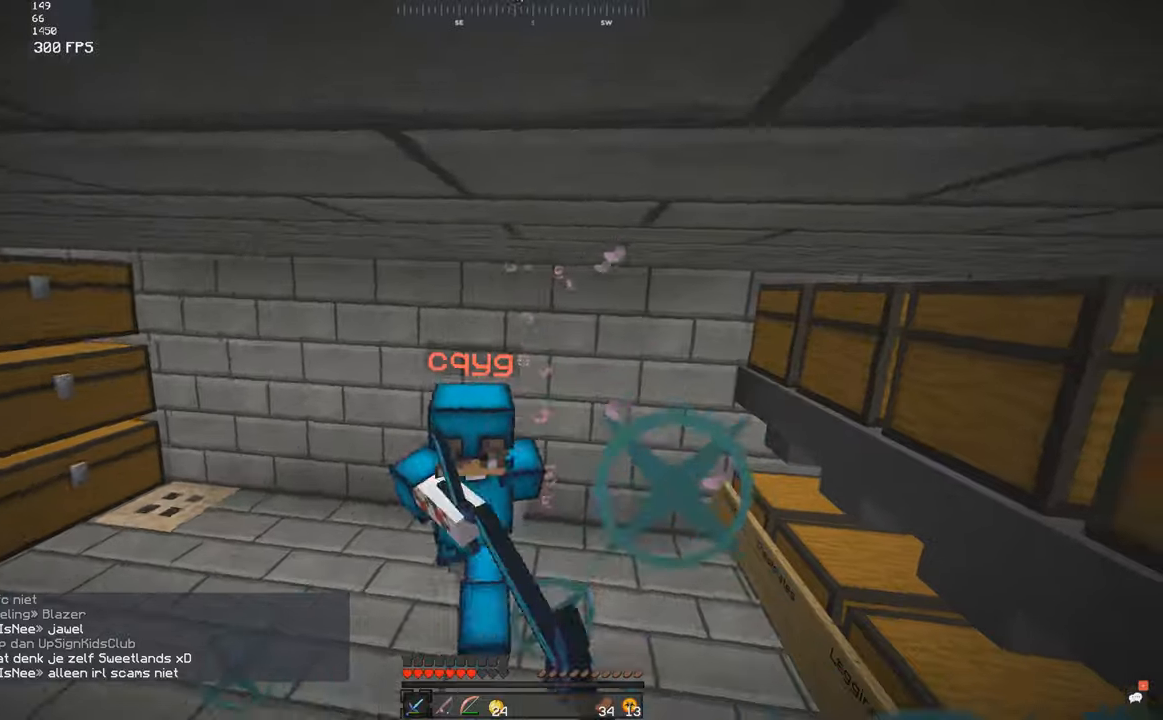
{"keys": ["d", "w"], "mouse": ["left"], "events": [[100, "d", "down"], [200, "d", "up"], [417, "mouse_left", "up"], [450, "d", "down"], [450, "mouse_left", "down"]]}
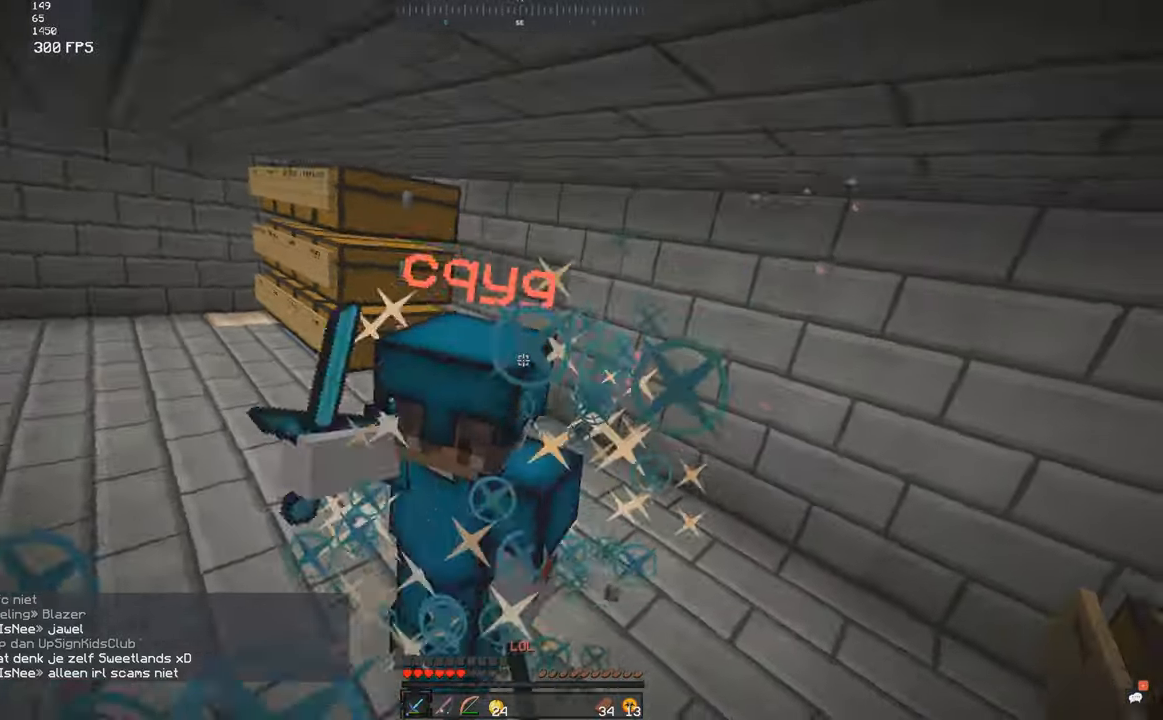
{"keys": ["w"], "mouse": ["left"], "events": [[117, "mouse_left", "up"], [150, "mouse_left", "down"], [217, "d", "up"], [217, "mouse_left", "up"], [250, "mouse_left", "down"], [317, "mouse_left", "up"], [350, "mouse_left", "down"]]}
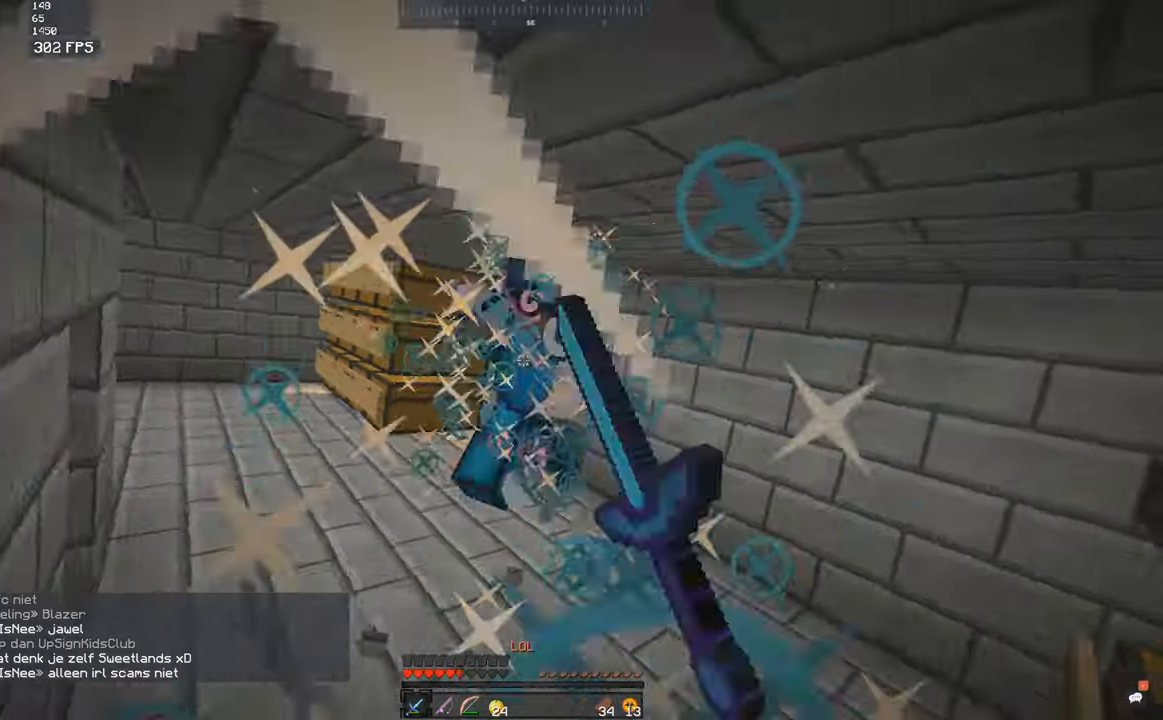
{"keys": ["w"], "mouse": ["left"], "events": [[67, "mouse_left", "up"], [100, "mouse_left", "down"], [167, "mouse_left", "up"], [200, "mouse_left", "down"], [267, "mouse_left", "up"], [500, "mouse_left", "down"]]}
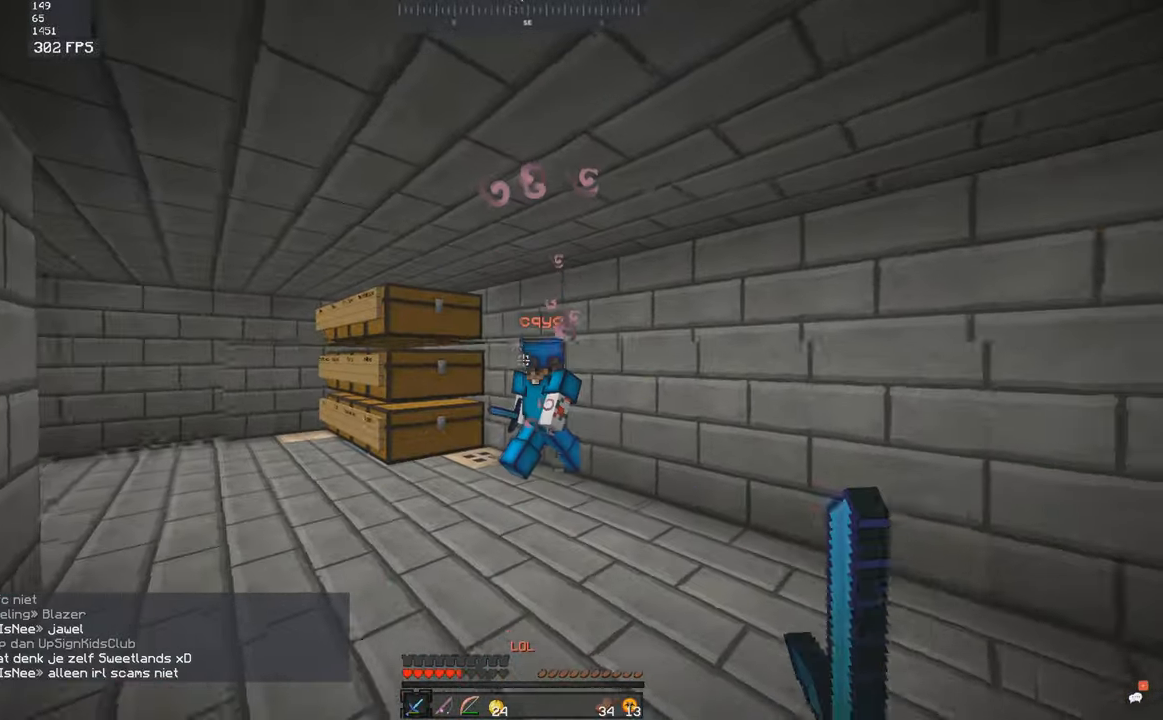
{"keys": ["d", "w"], "mouse": ["left"], "events": [[67, "mouse_left", "up"], [200, "mouse_left", "down"], [267, "mouse_left", "up"], [300, "mouse_left", "down"], [350, "d", "down"], [367, "mouse_left", "up"], [400, "mouse_left", "down"]]}
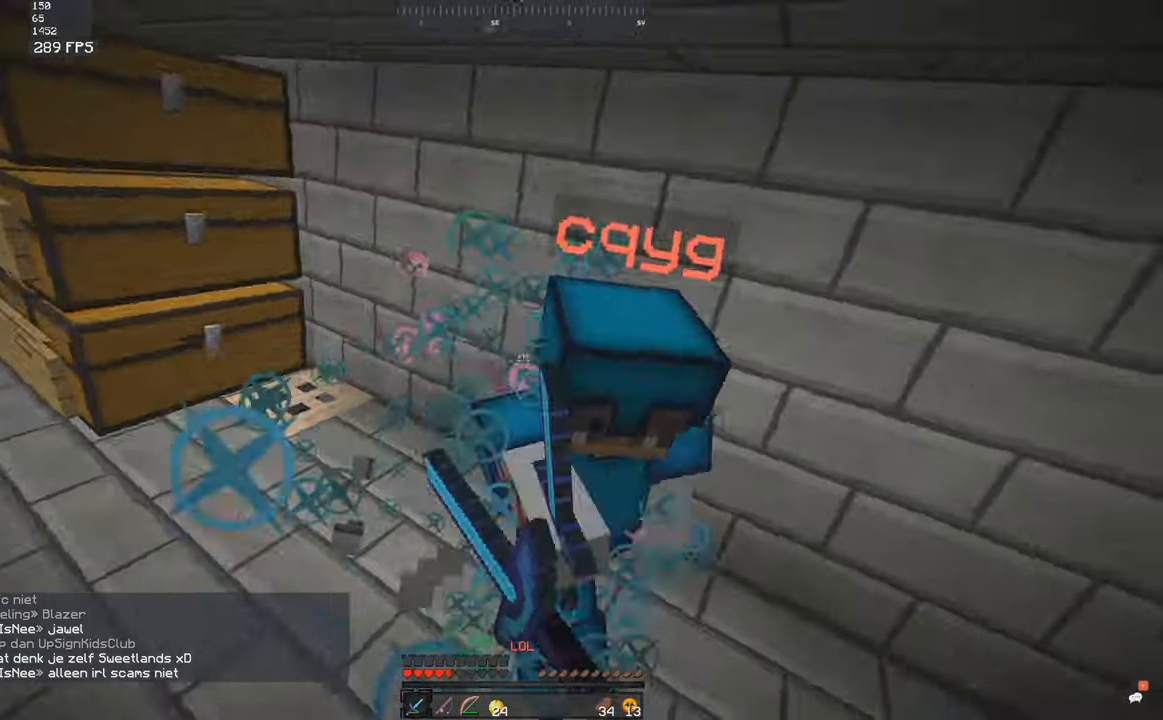
{"keys": ["w"], "mouse": ["left"], "events": [[417, "mouse_left", "up"], [450, "d", "up"], [450, "mouse_left", "down"]]}
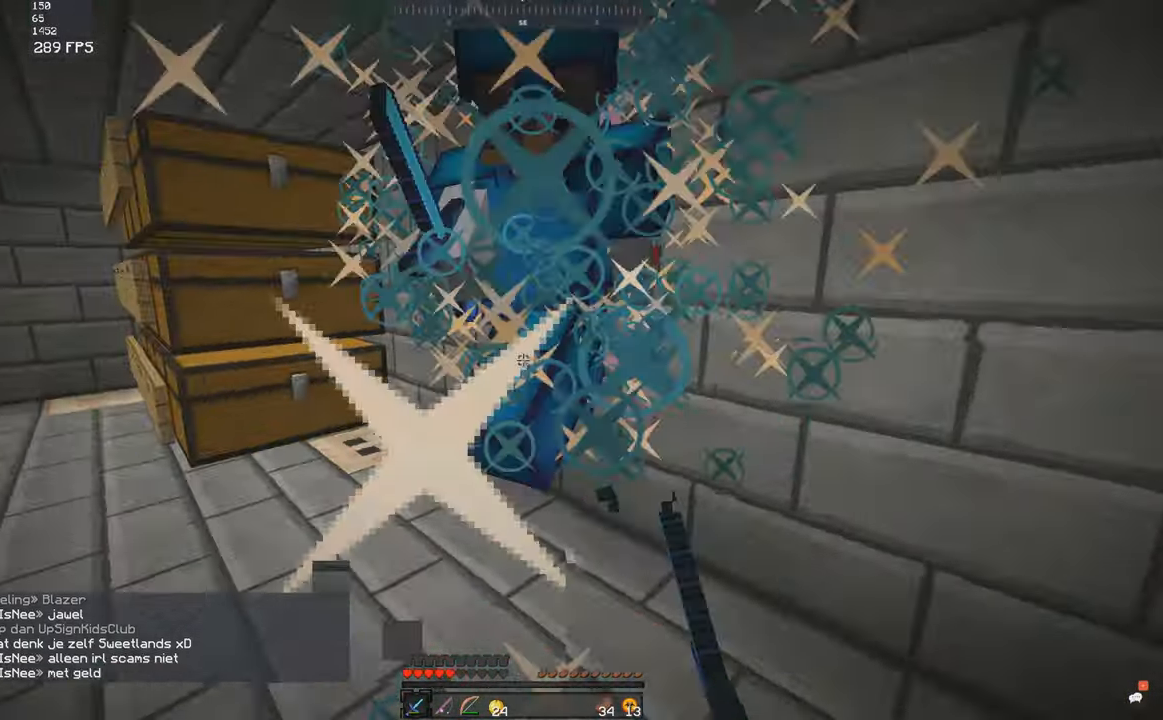
{"keys": ["w"], "mouse": ["left"], "events": []}
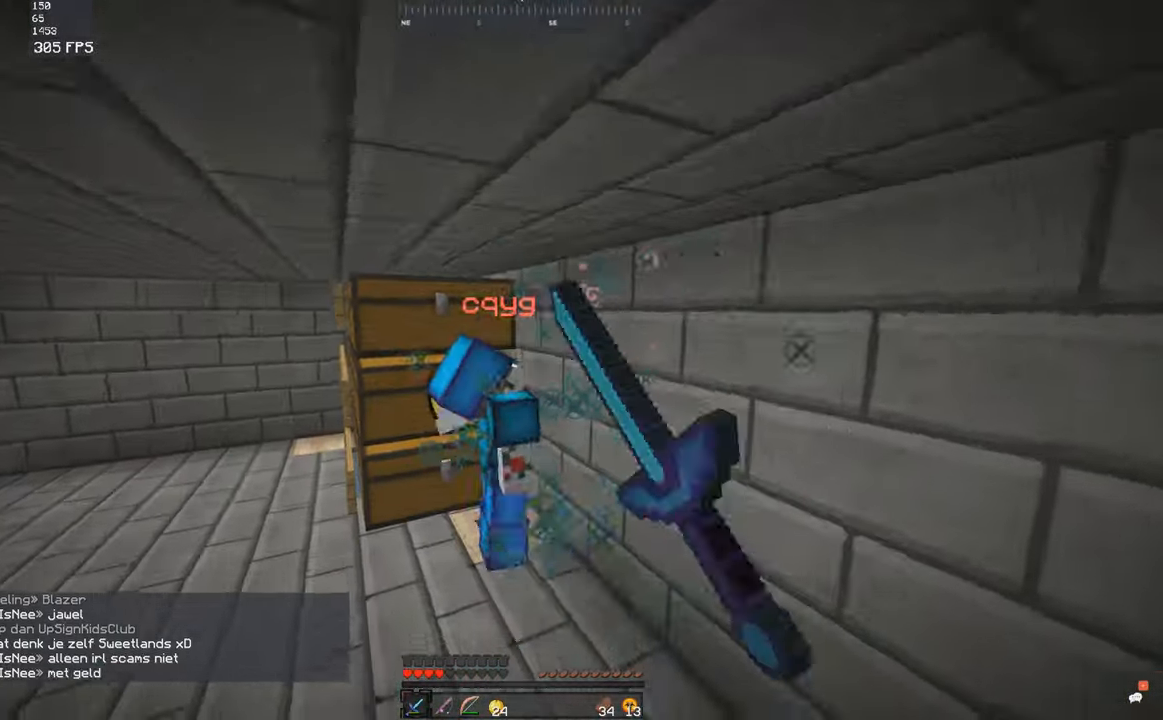
{"keys": ["a", "w"], "mouse": ["left"], "events": [[17, "mouse_left", "up"], [50, "mouse_left", "down"], [217, "mouse_left", "up"], [250, "mouse_left", "down"], [350, "a", "down"], [417, "mouse_left", "up"], [450, "mouse_left", "down"]]}